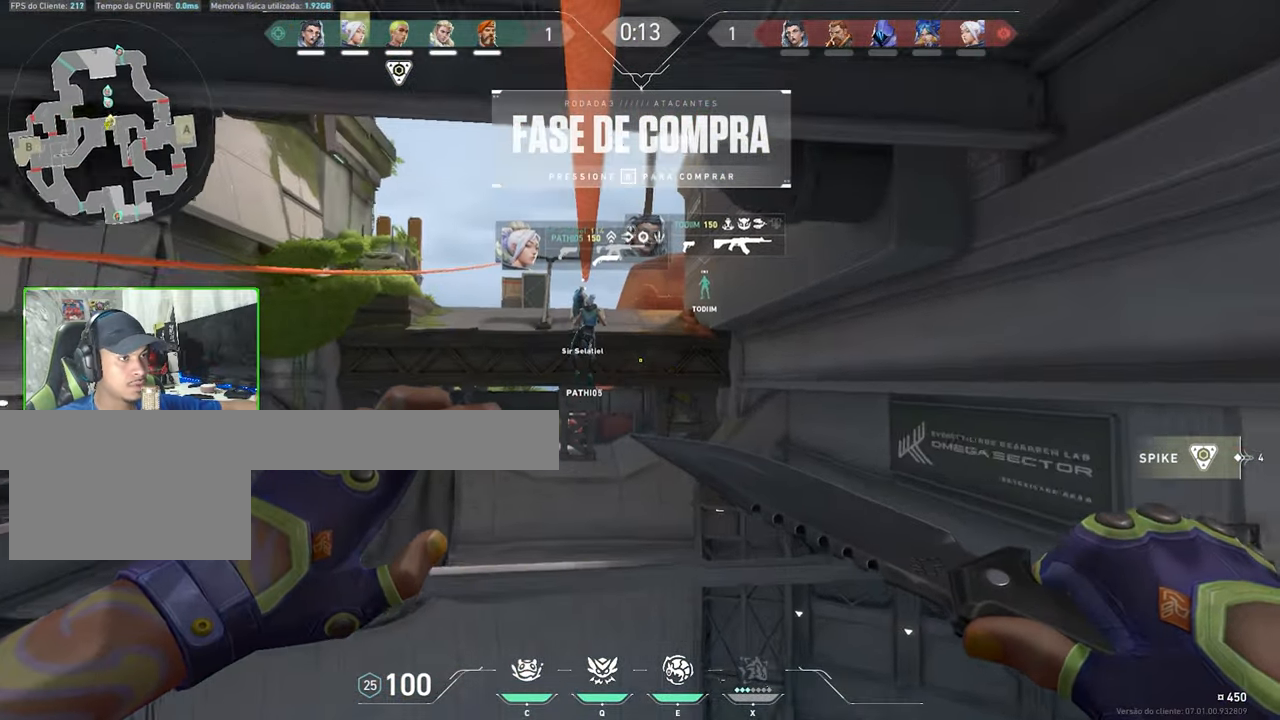
Gameplay with keyboard and mouse; each line is a JSON object with the keys and mouse buttons held at the frame after it. "events" lists presses ("down") and releases ("up") of "1", "2", "3", "4", "5", "a", "alt", "c", "caps_lock", "ctrl", "d", "e", "f", "g", "q", "r", "s", "shift", "space", "t", "tab", "v", "w", "x", "z", "mouse_left", "mouse_wheel" and "mouse_right" between this image and that frame as [ms after this image, input, new state], when the widget could be followed in between. "mouse_left", "mouse_wheel", "mouse_right" = the "left", "wheel", "right" buttons of the "mouse" list. No other keys are recorded. "wheel" means that the mouse wheel is clicked or scrolled. "mouse_move" is the direction in which the mouse moves at that frame (one of eight, or "still"), when it could be read.
{"keys": [], "mouse": [], "mouse_move": "still", "events": []}
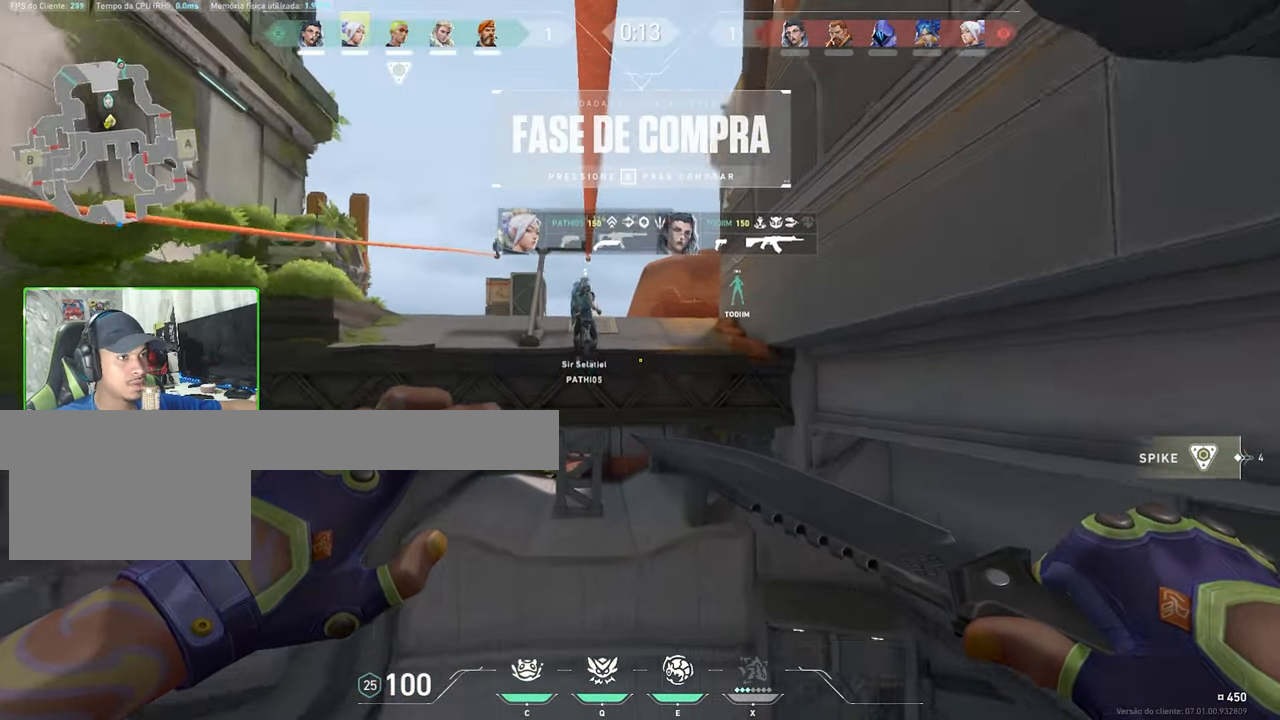
{"keys": [], "mouse": [], "mouse_move": "still", "events": []}
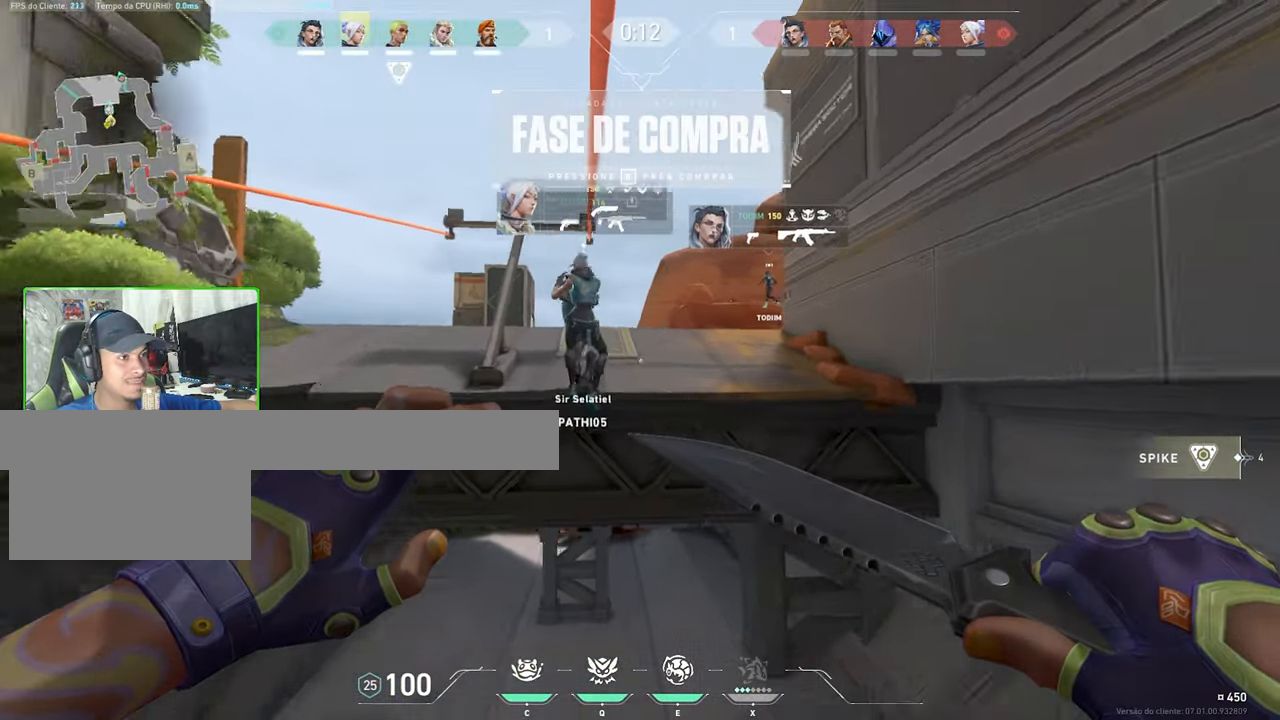
{"keys": [], "mouse": [], "mouse_move": "still", "events": []}
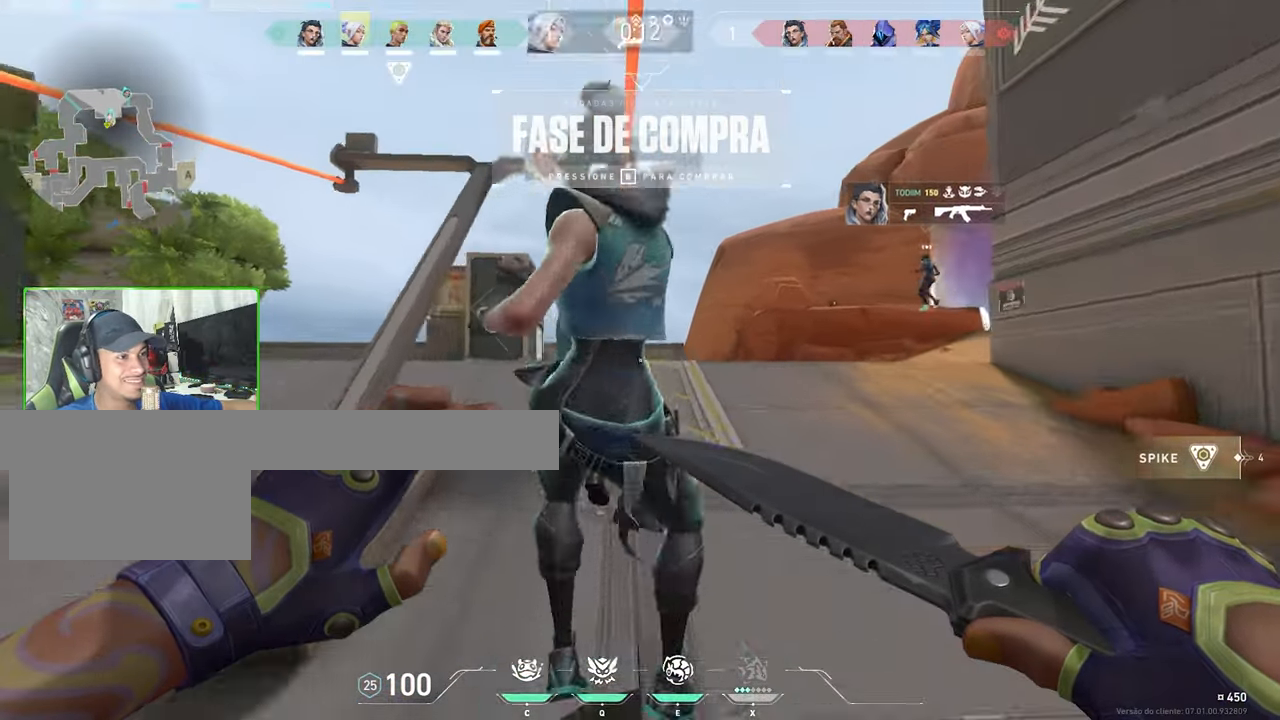
{"keys": [], "mouse": [], "mouse_move": "still", "events": []}
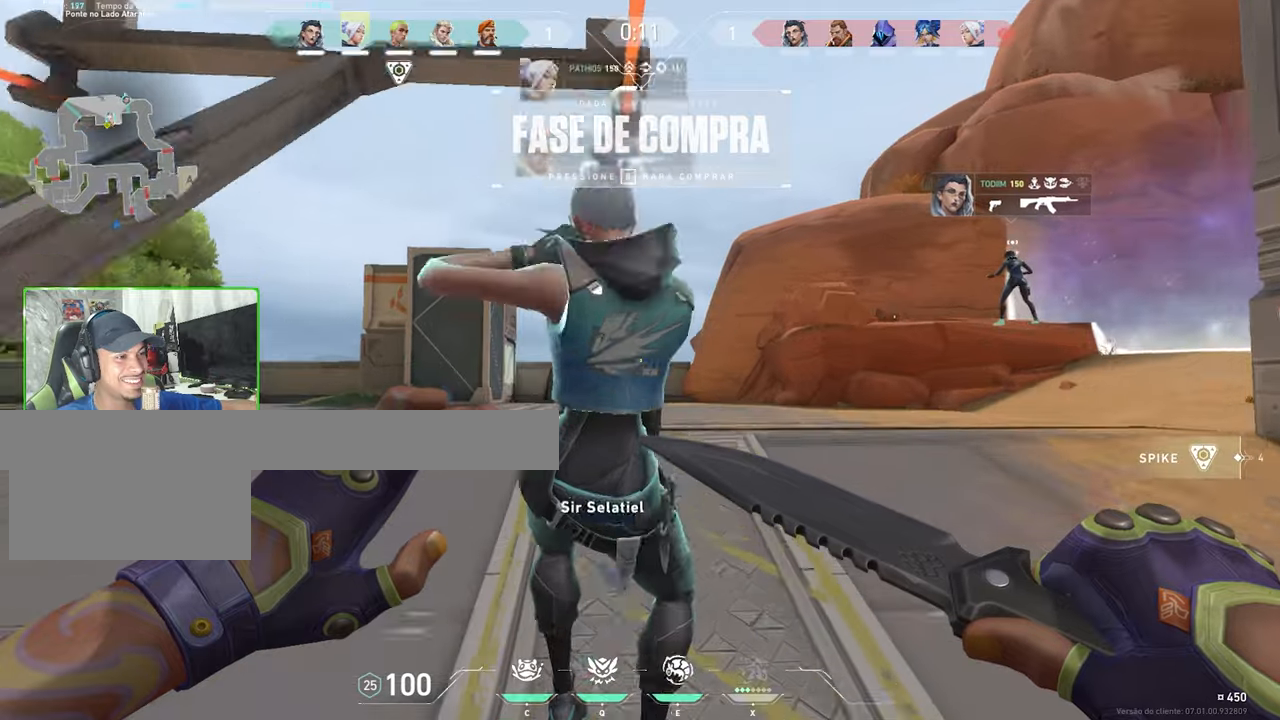
{"keys": [], "mouse": [], "mouse_move": "down", "events": []}
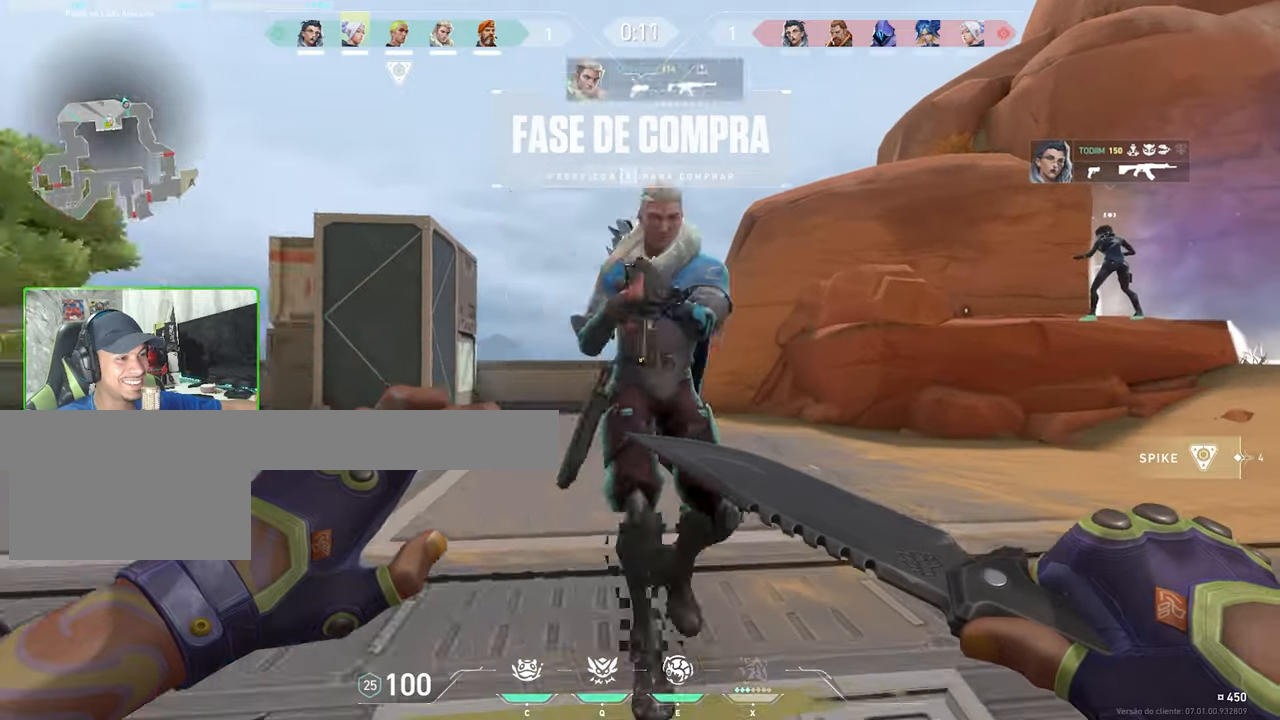
{"keys": [], "mouse": [], "mouse_move": "right", "events": []}
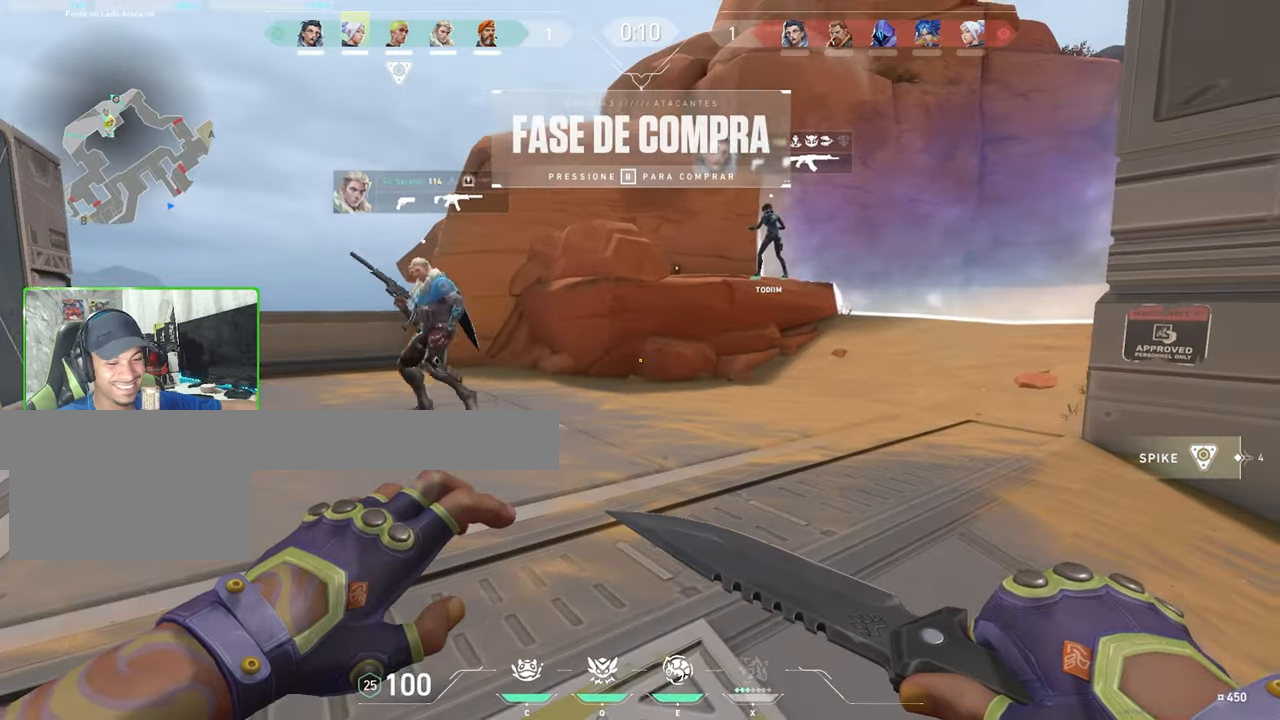
{"keys": ["w"], "mouse": [], "mouse_move": "left"}
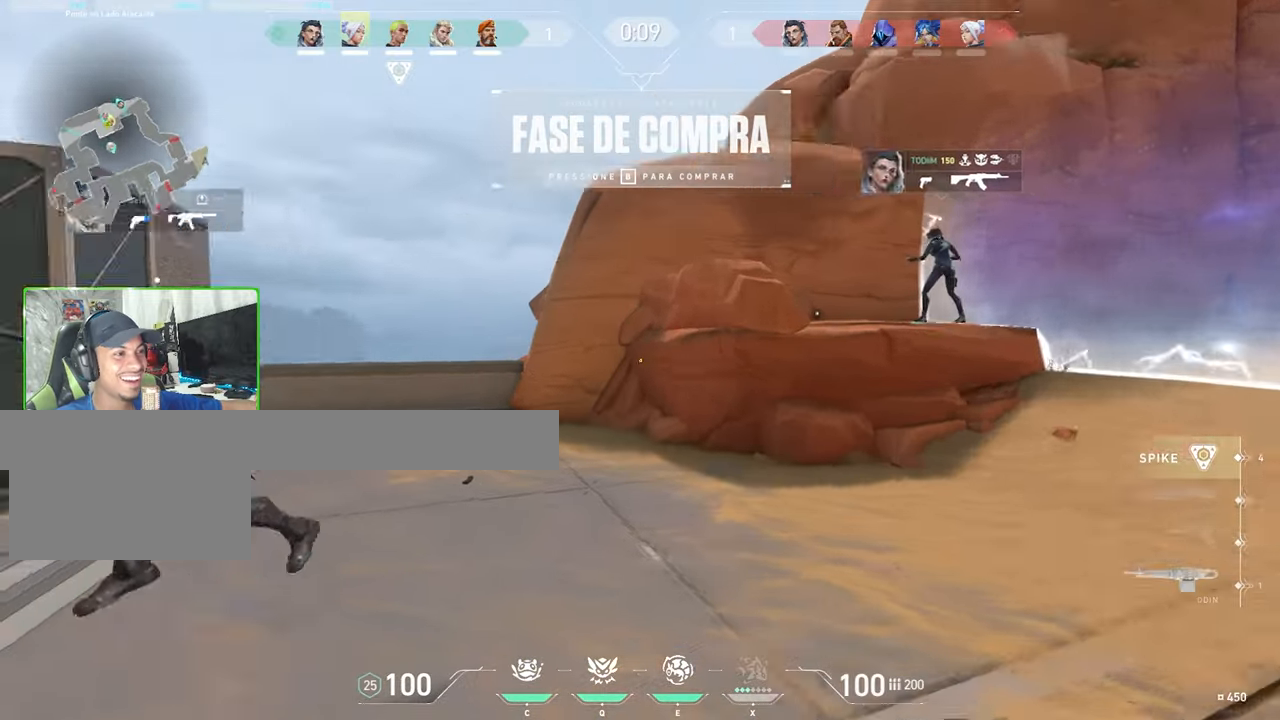
{"keys": ["w"], "mouse": [], "mouse_move": "still", "events": [[183, "d", "down"], [433, "d", "up"]]}
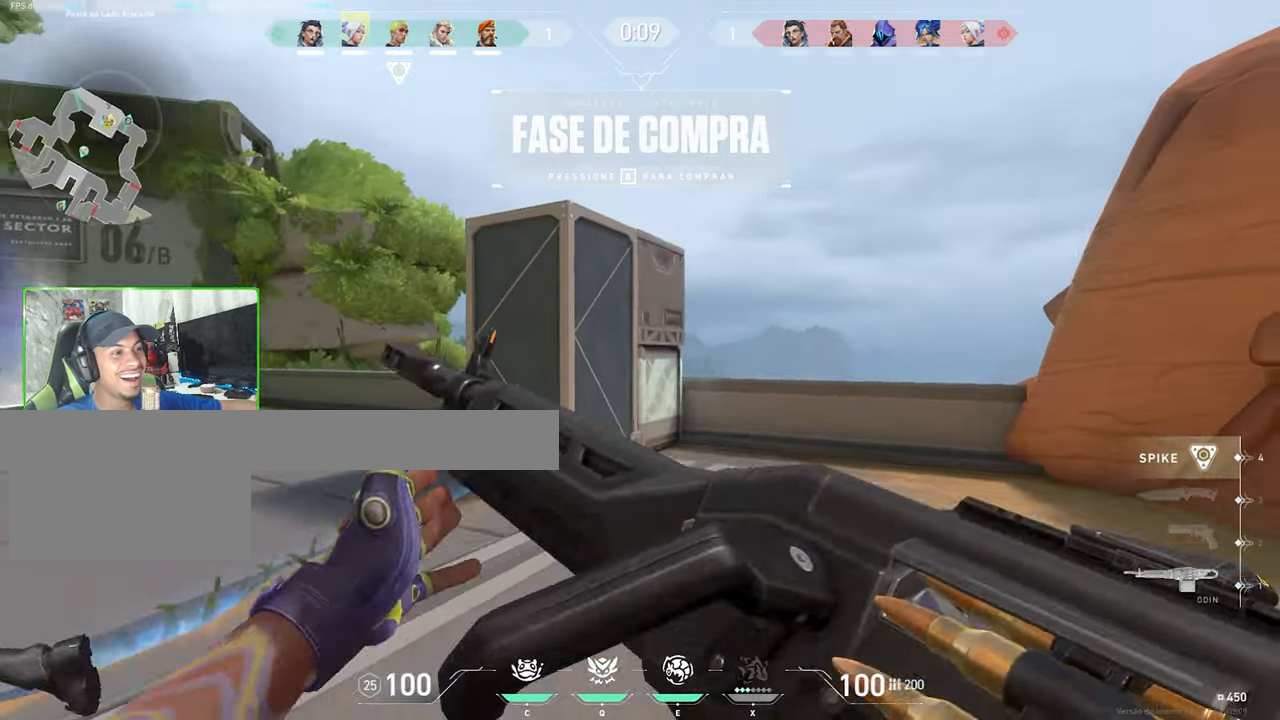
{"keys": ["w"], "mouse": [], "mouse_move": "up-right", "events": []}
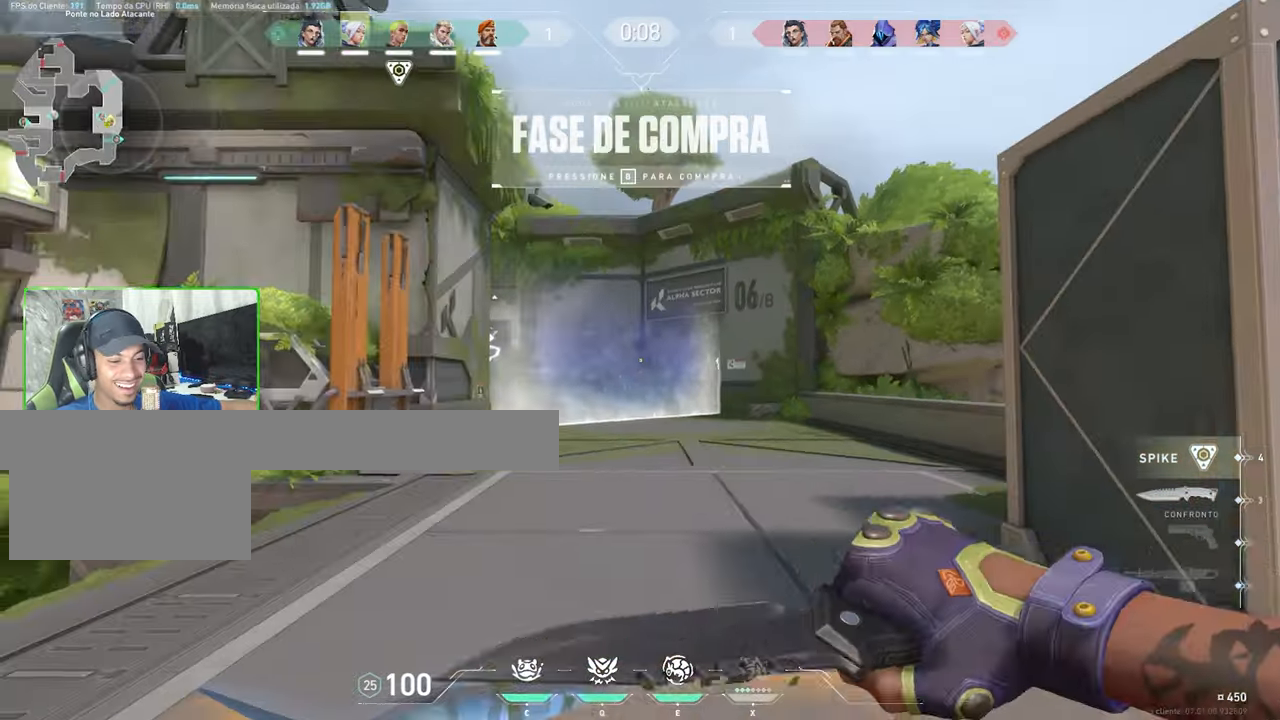
{"keys": ["w"], "mouse": [], "mouse_move": "right", "events": []}
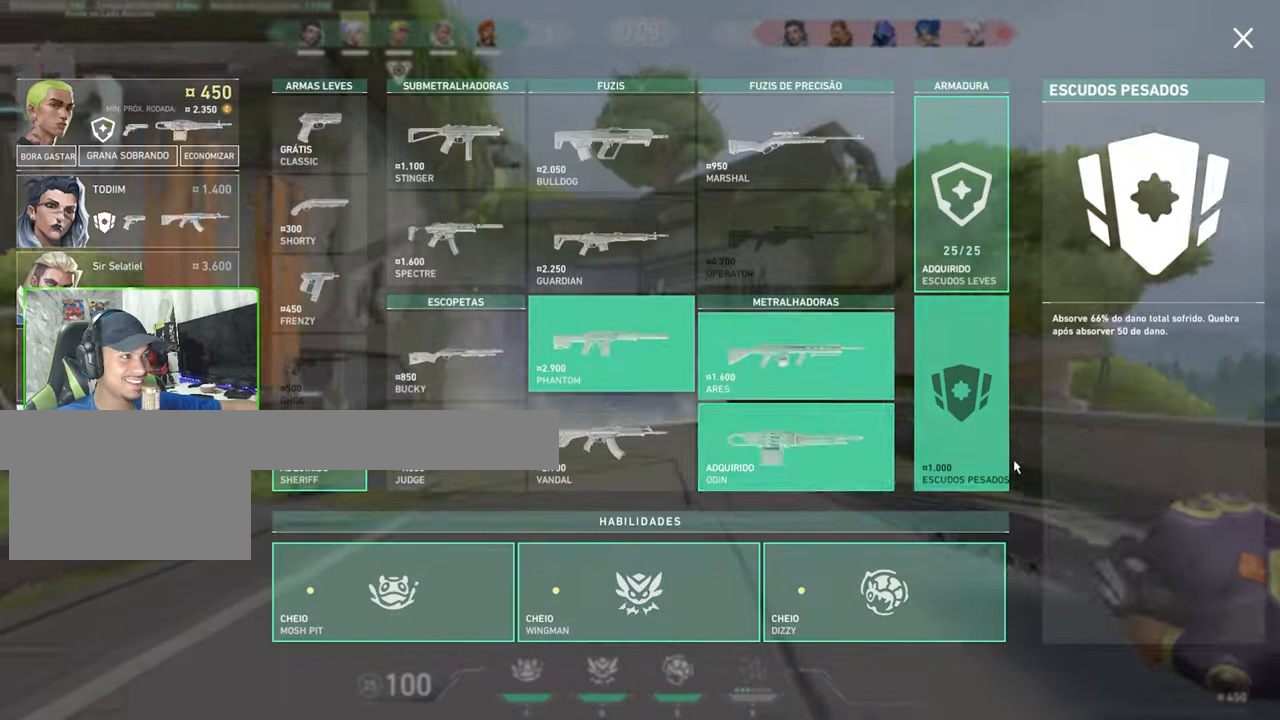
{"keys": ["w"], "mouse": [], "mouse_move": "left", "events": []}
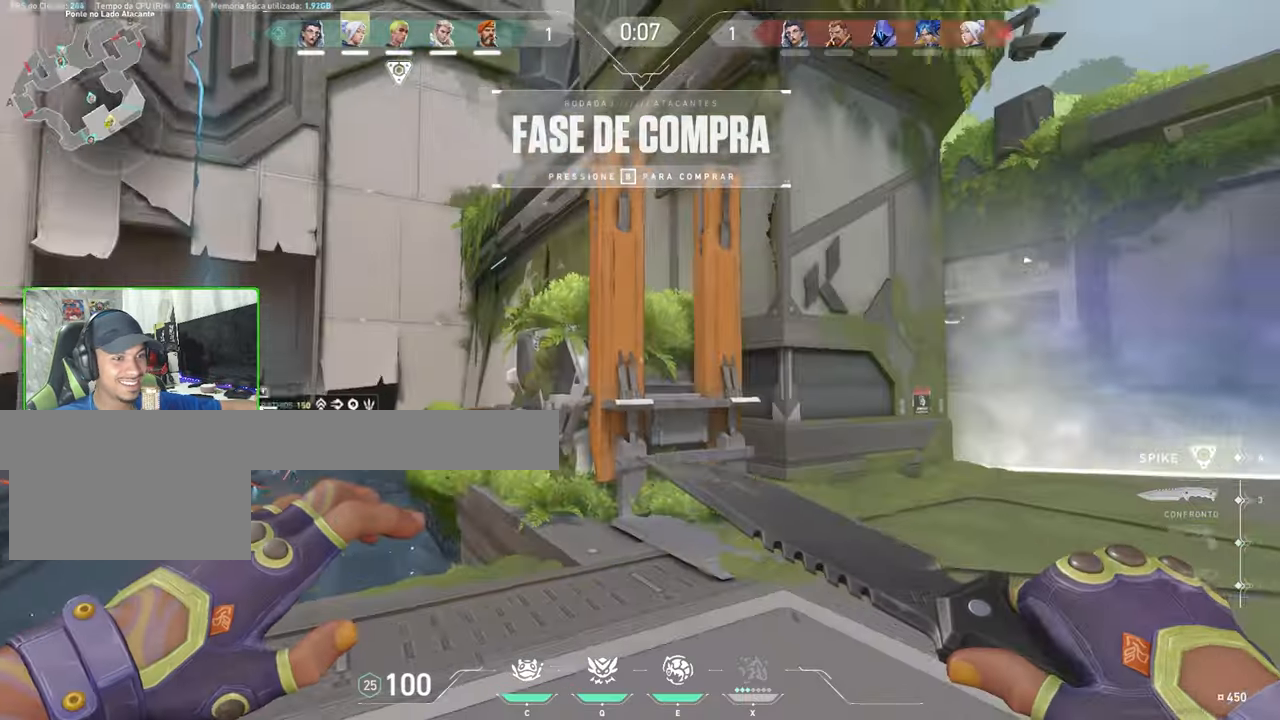
{"keys": ["a", "w"], "mouse": [], "mouse_move": "right", "events": [[116, "d", "down"], [266, "d", "up"], [300, "a", "down"]]}
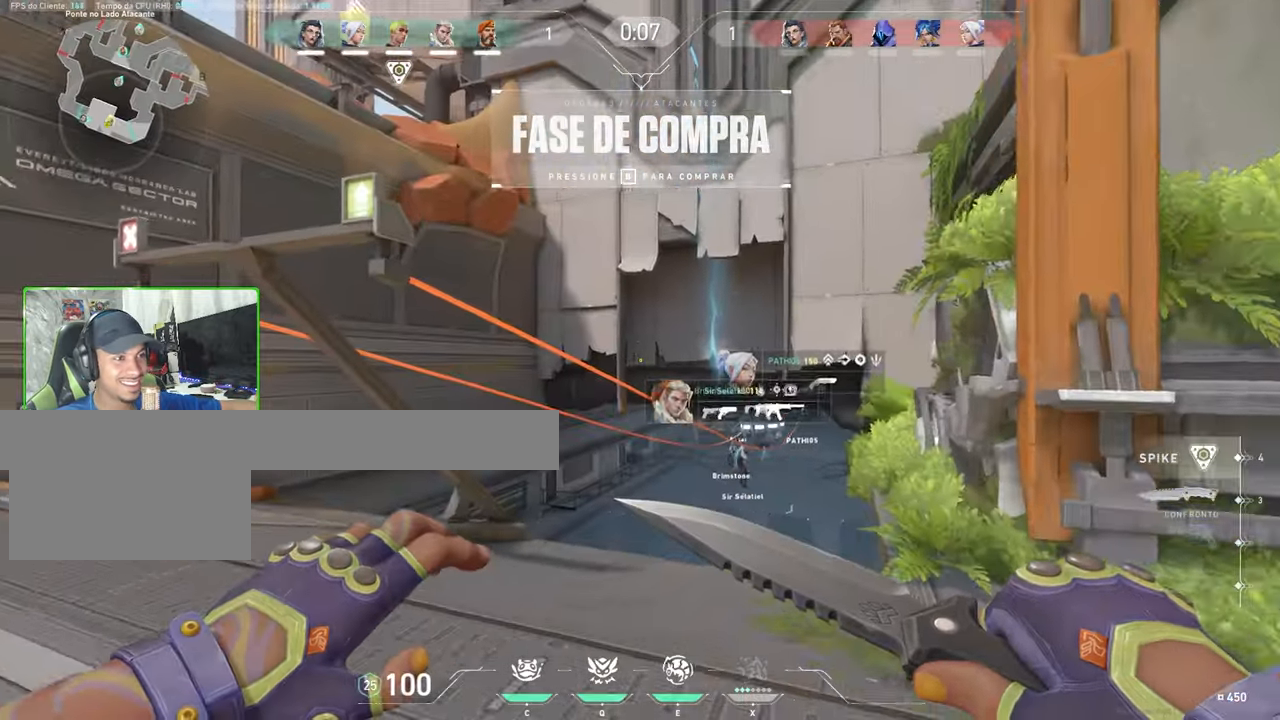
{"keys": ["w"], "mouse": [], "mouse_move": "up-right", "events": [[366, "a", "up"]]}
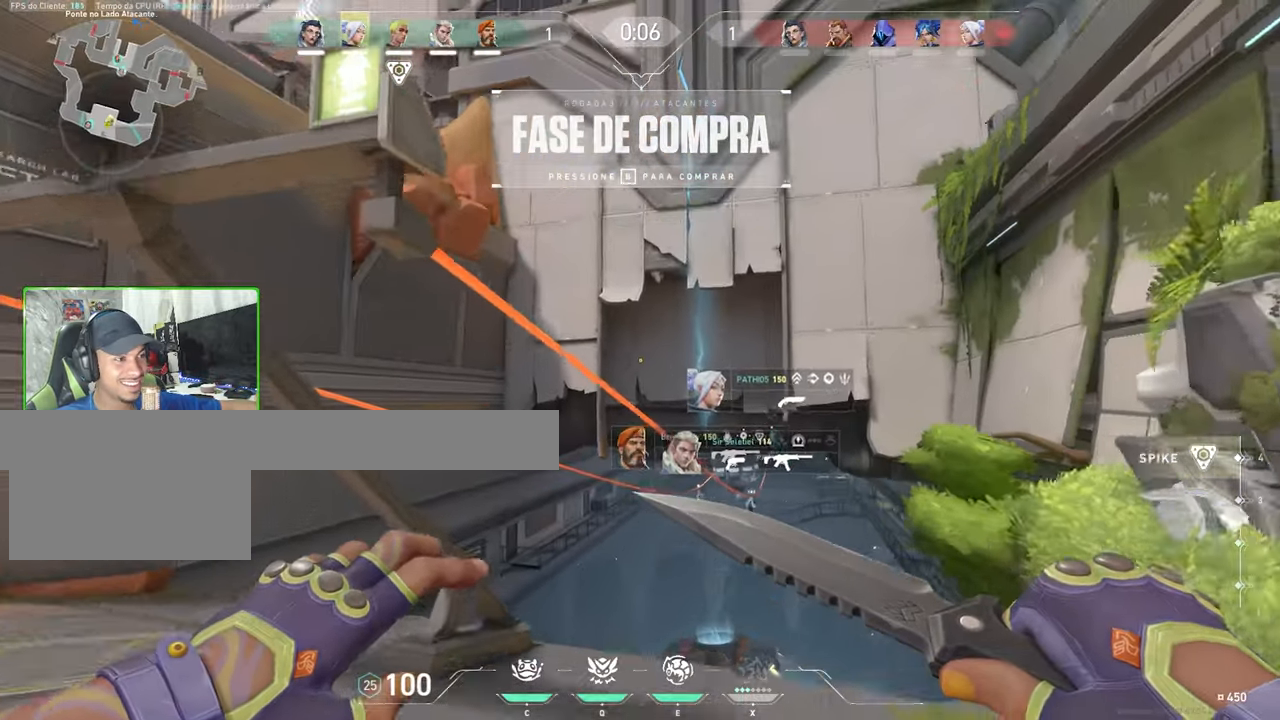
{"keys": ["w"], "mouse": [], "mouse_move": "still", "events": [[283, "f", "down"], [383, "f", "up"]]}
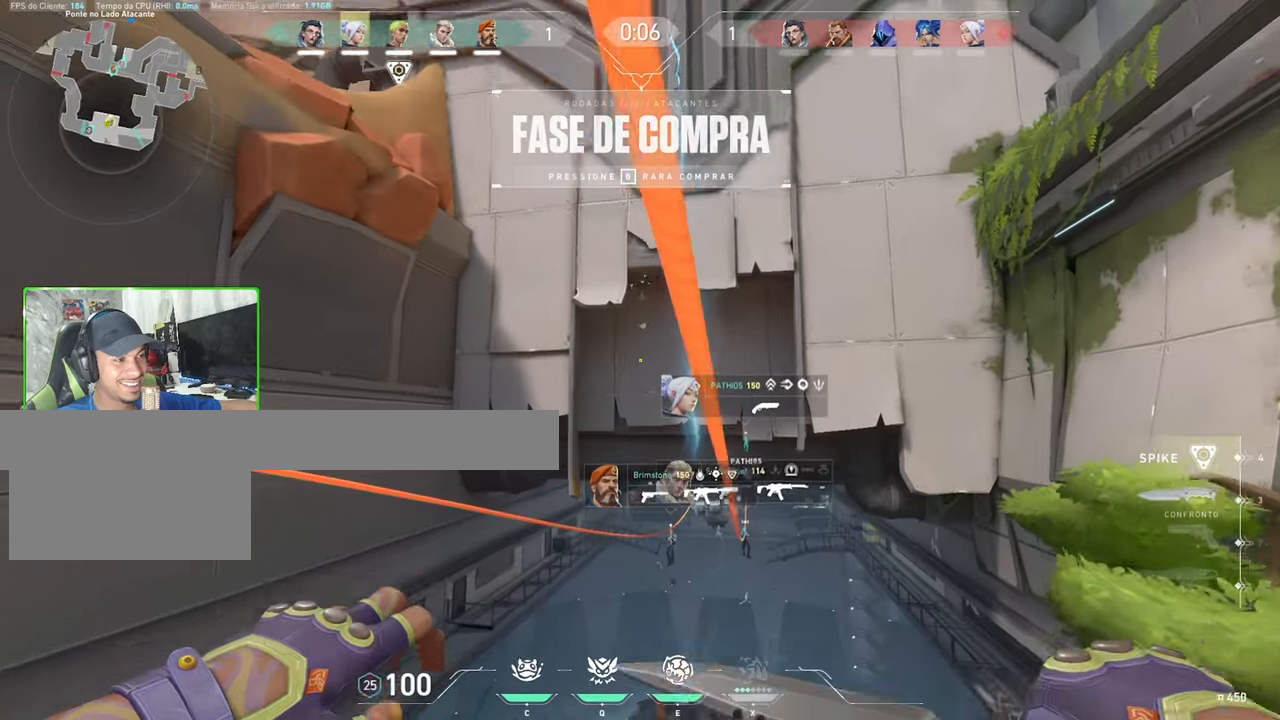
{"keys": [], "mouse": [], "mouse_move": "still", "events": [[33, "f", "down"], [117, "f", "up"], [167, "w", "up"]]}
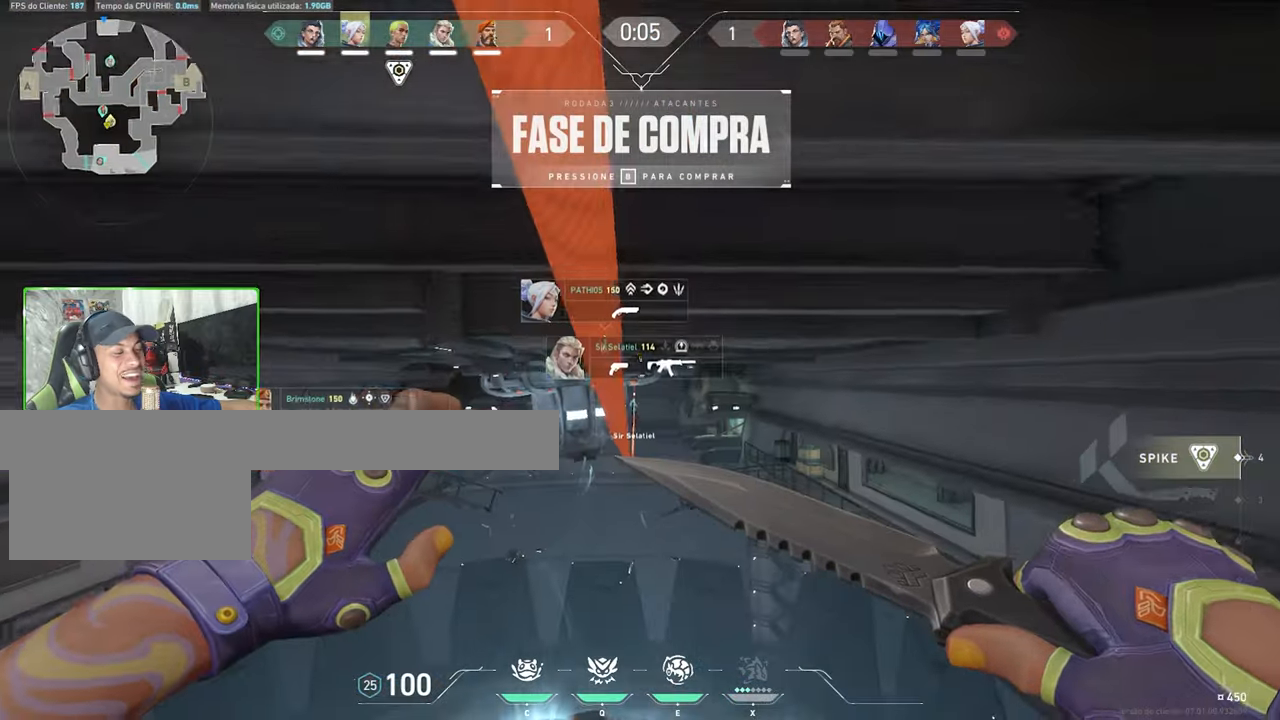
{"keys": [], "mouse": [], "mouse_move": "still", "events": []}
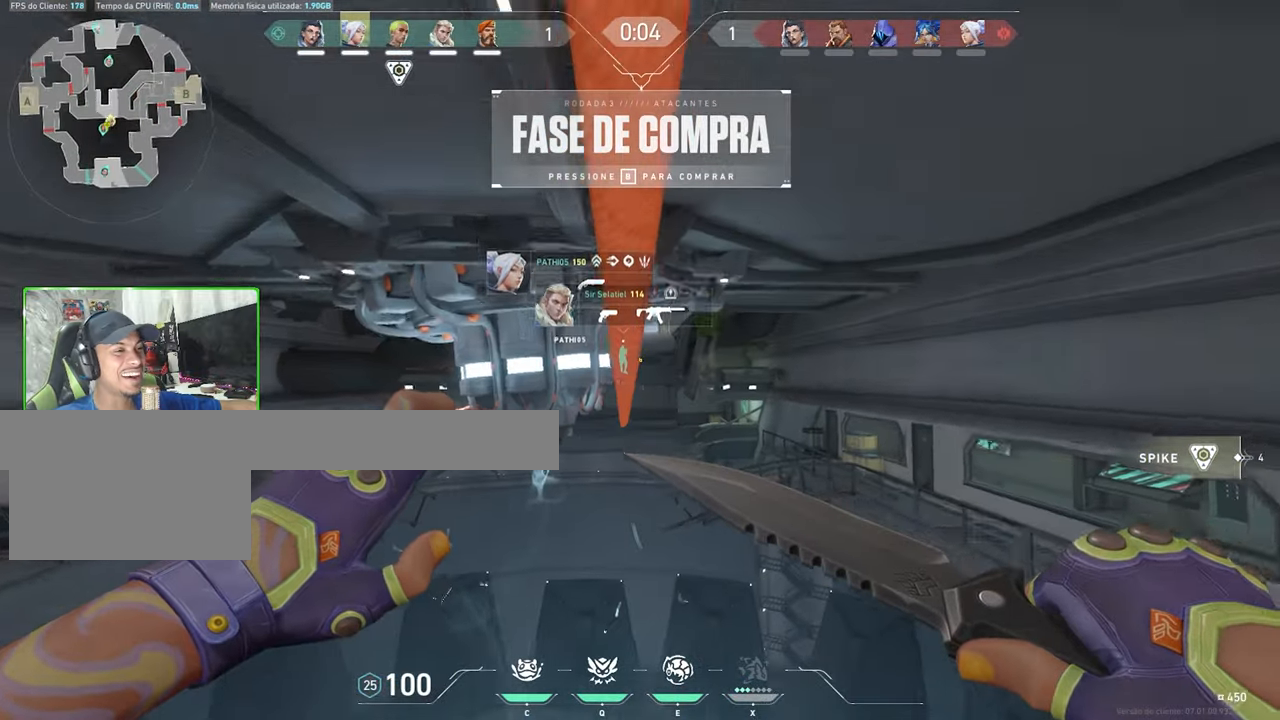
{"keys": [], "mouse": [], "mouse_move": "still", "events": []}
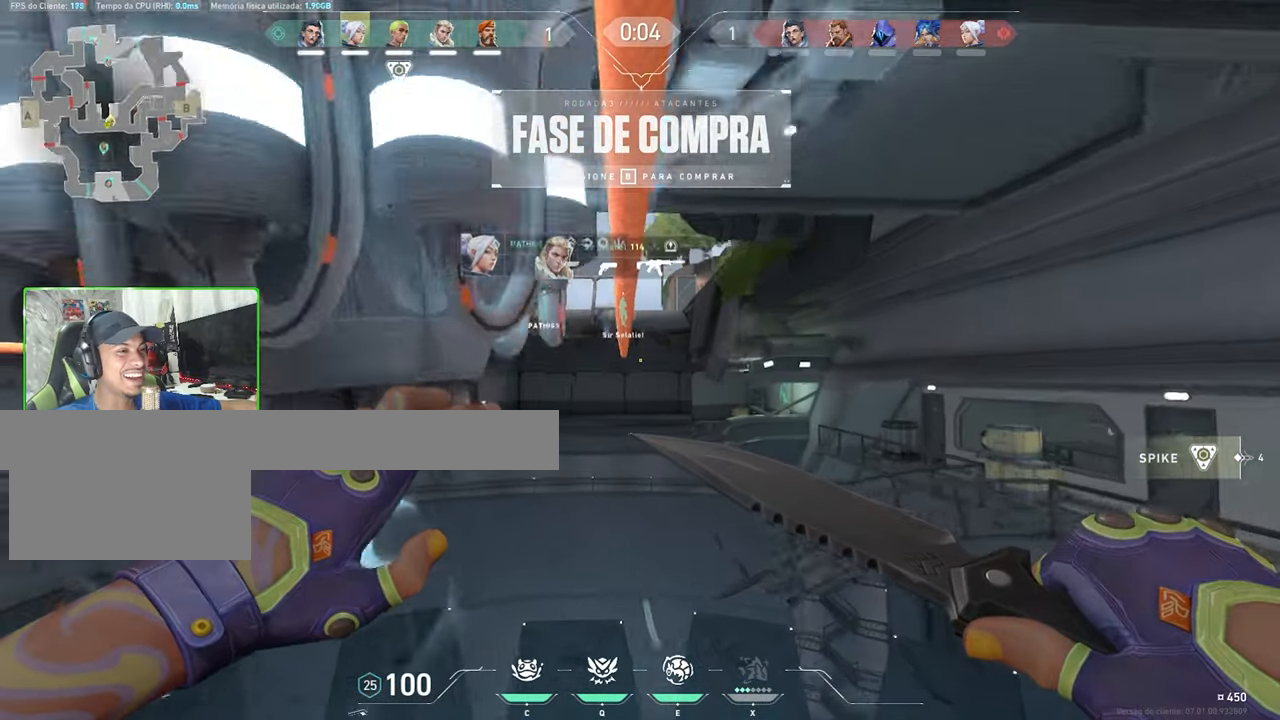
{"keys": [], "mouse": [], "mouse_move": "right", "events": []}
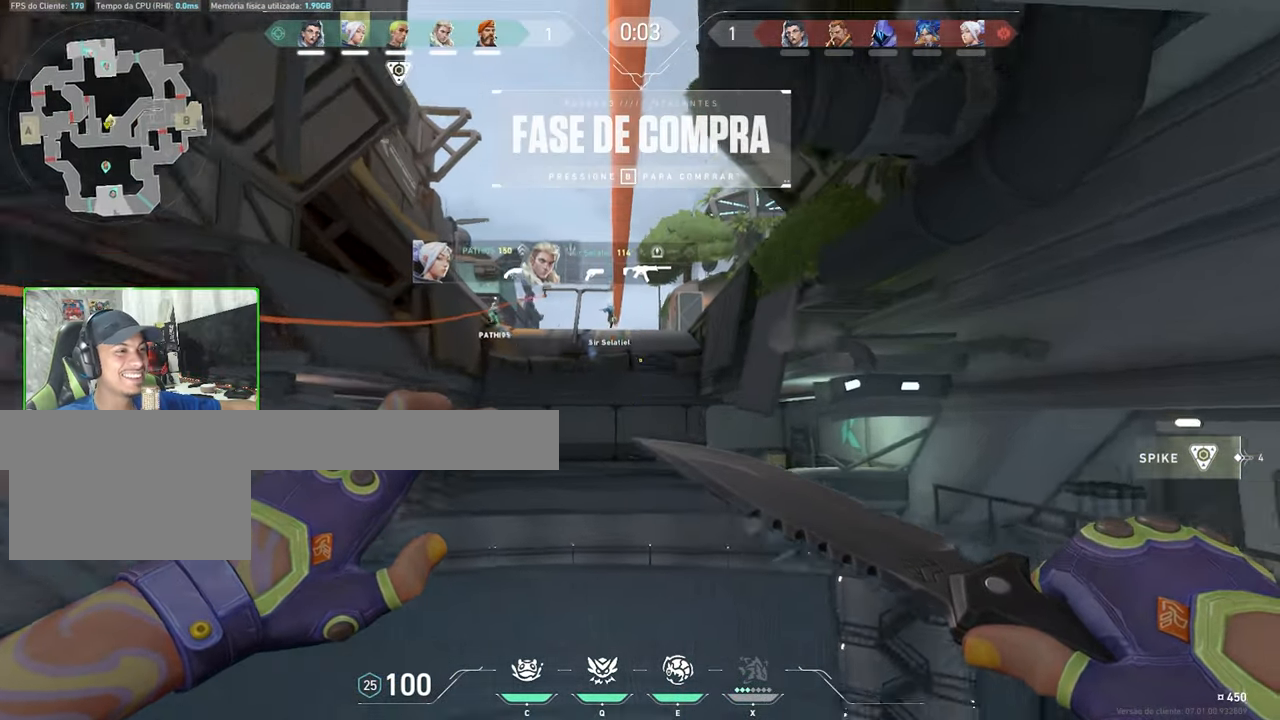
{"keys": [], "mouse": [], "mouse_move": "still", "events": []}
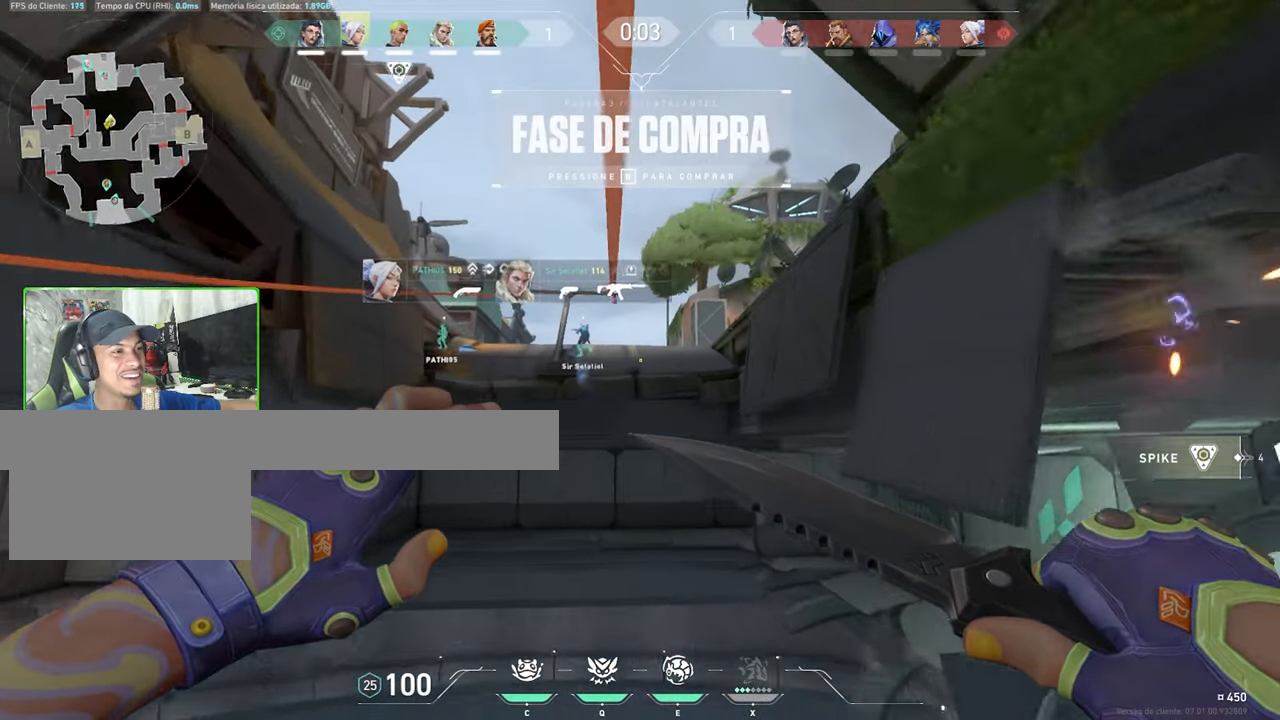
{"keys": [], "mouse": [], "mouse_move": "still", "events": []}
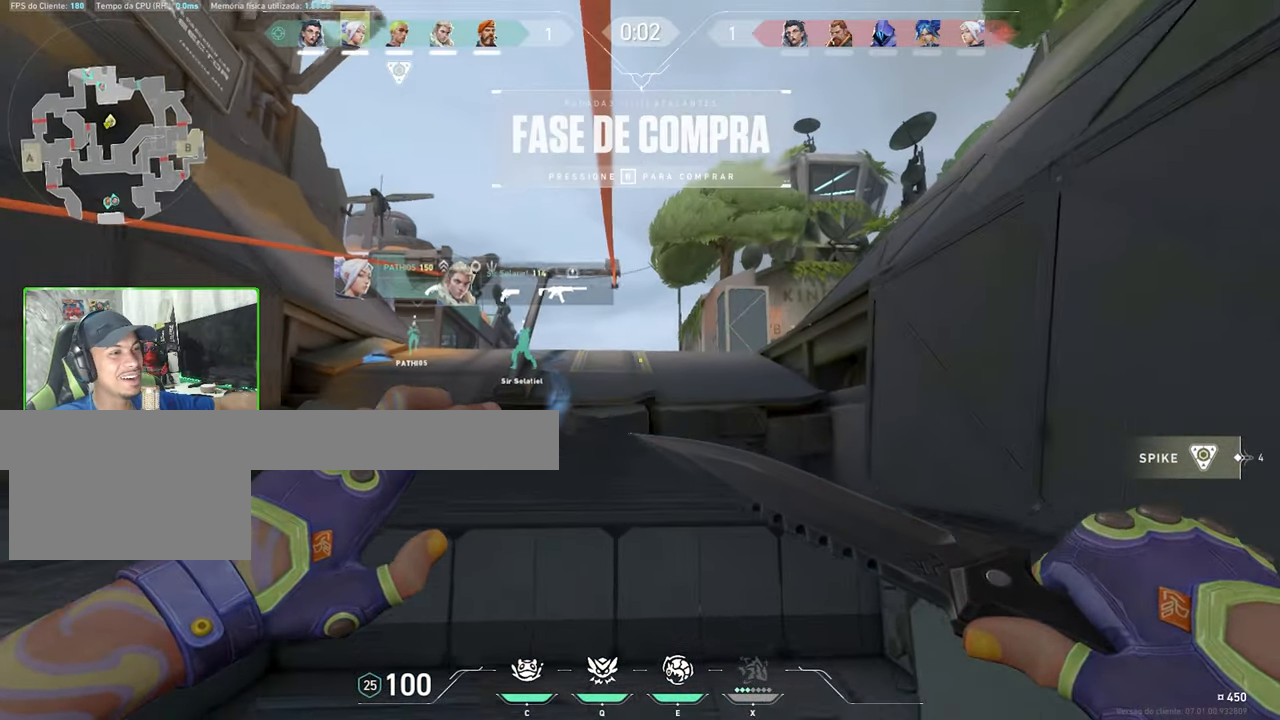
{"keys": ["w"], "mouse": [], "mouse_move": "up-left", "events": [[383, "w", "down"]]}
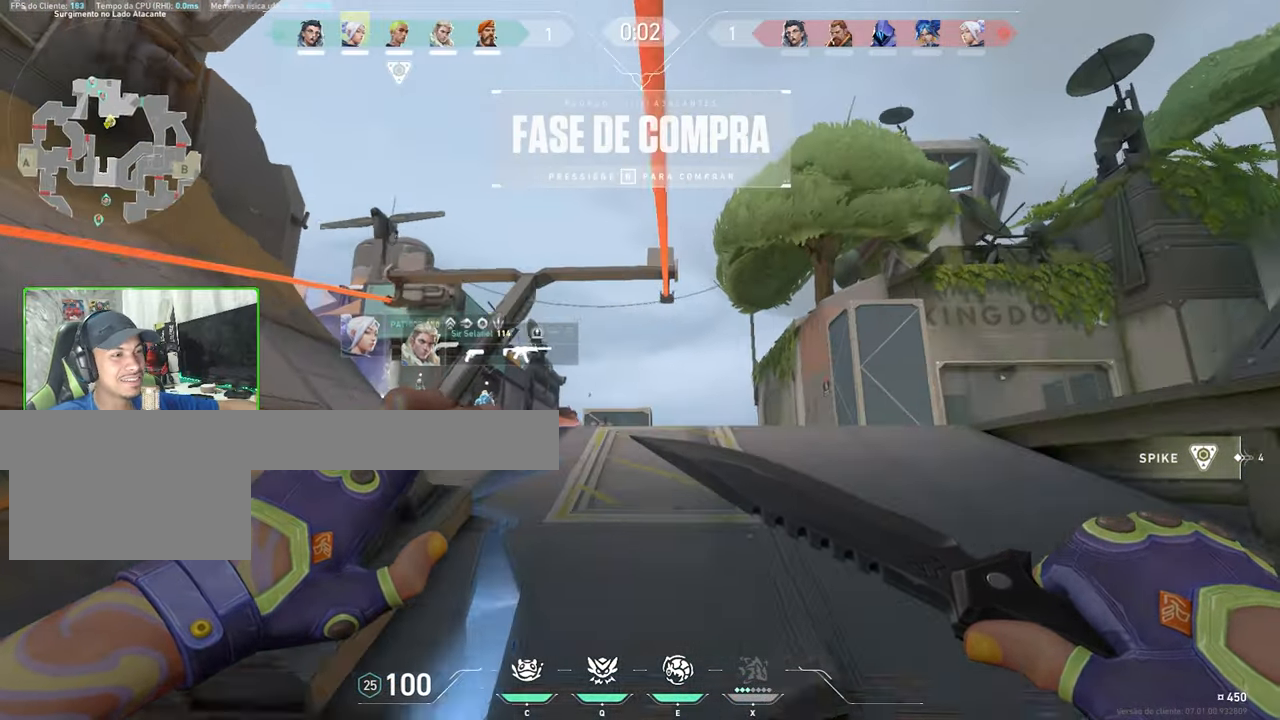
{"keys": ["w"], "mouse": [], "mouse_move": "down", "events": []}
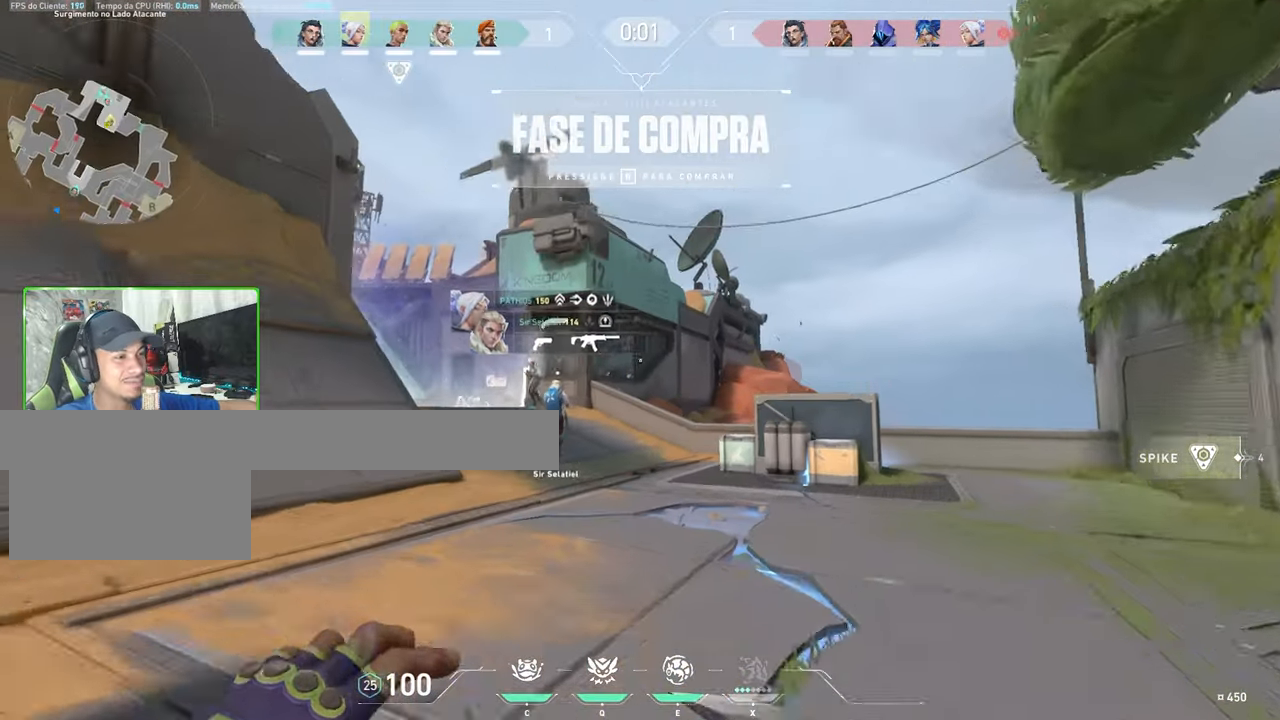
{"keys": ["w"], "mouse": [], "mouse_move": "still", "events": []}
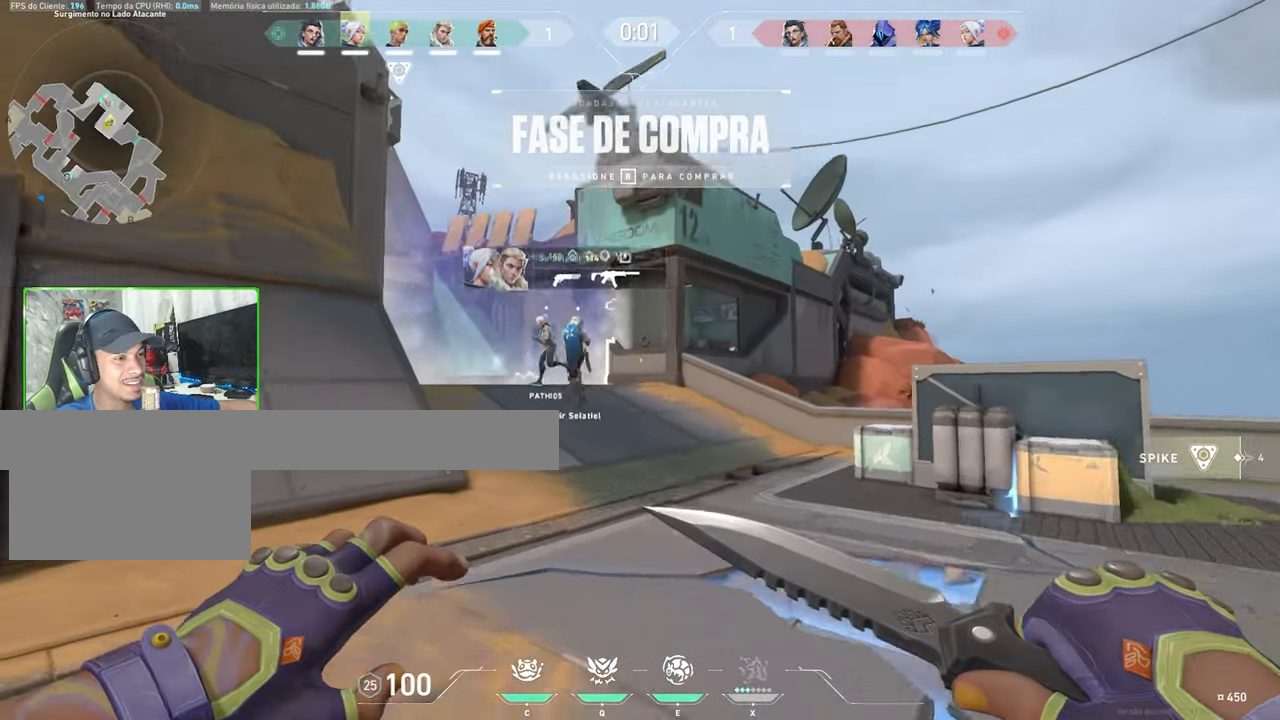
{"keys": ["w"], "mouse": [], "mouse_move": "up-right", "events": []}
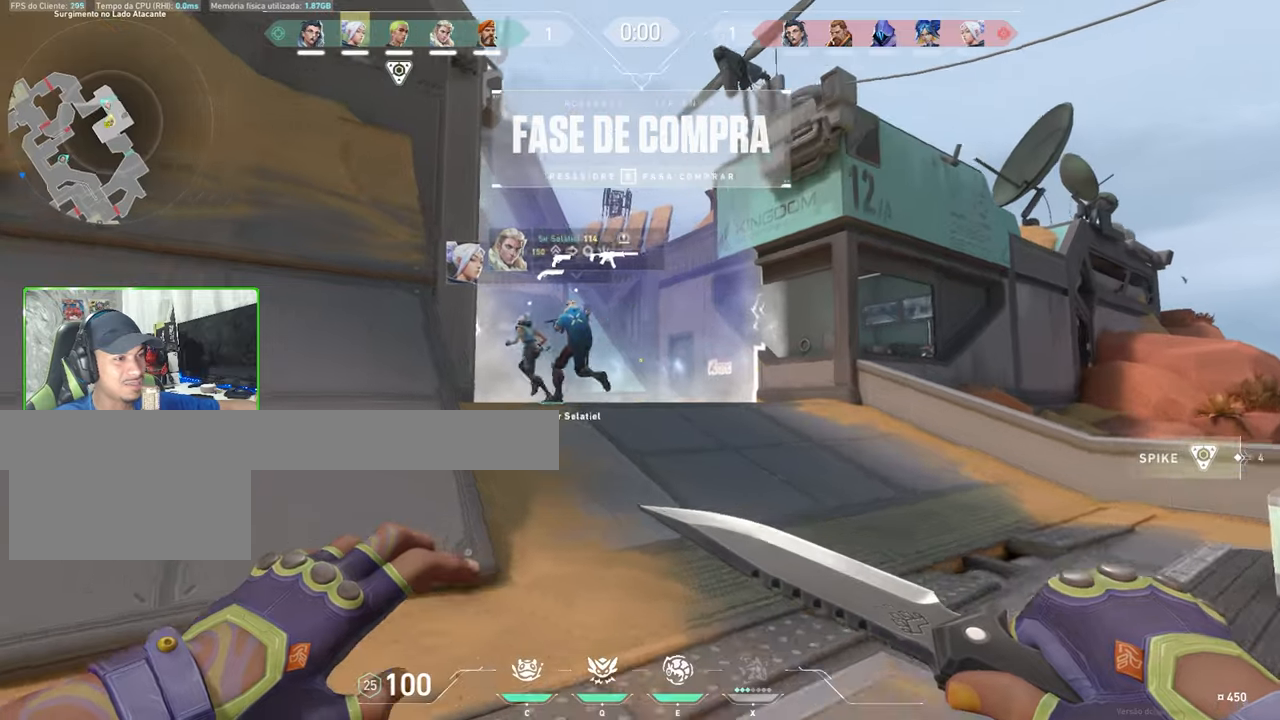
{"keys": ["w"], "mouse": [], "mouse_move": "left", "events": [[200, "d", "down"], [350, "d", "up"]]}
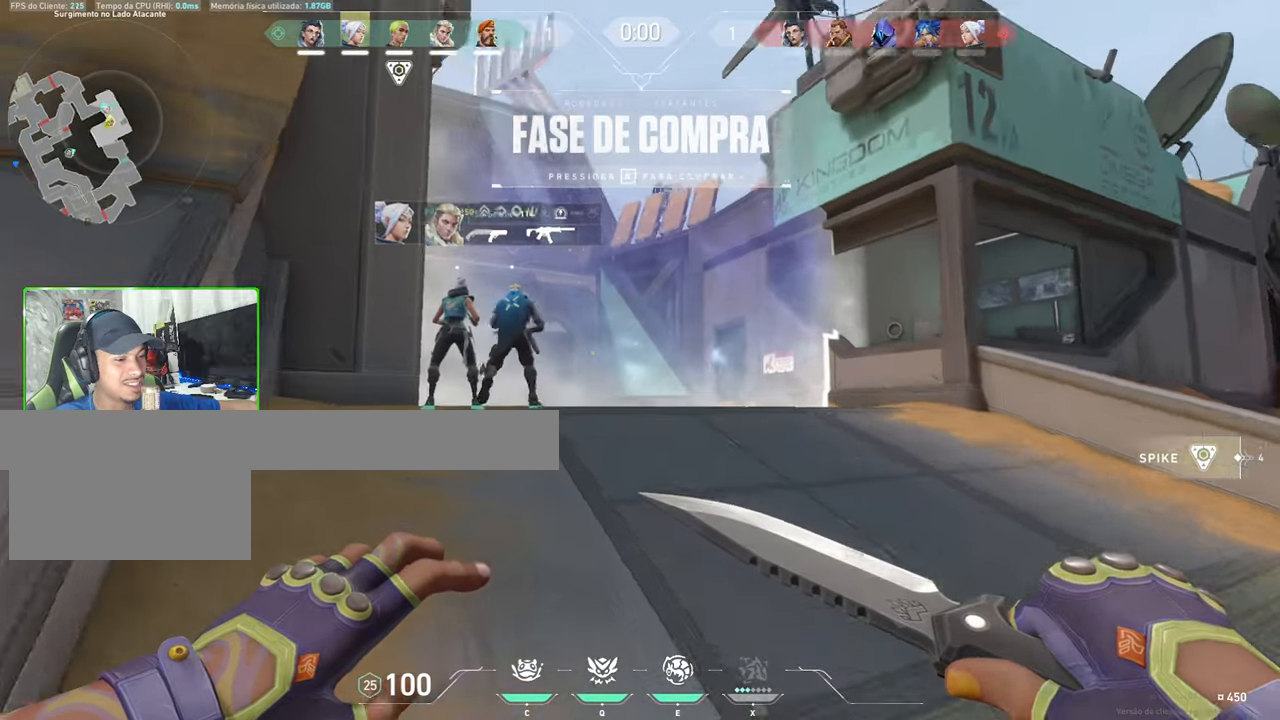
{"keys": ["d", "w"], "mouse": [], "mouse_move": "up", "events": [[167, "e", "down"], [217, "e", "up"], [500, "d", "down"]]}
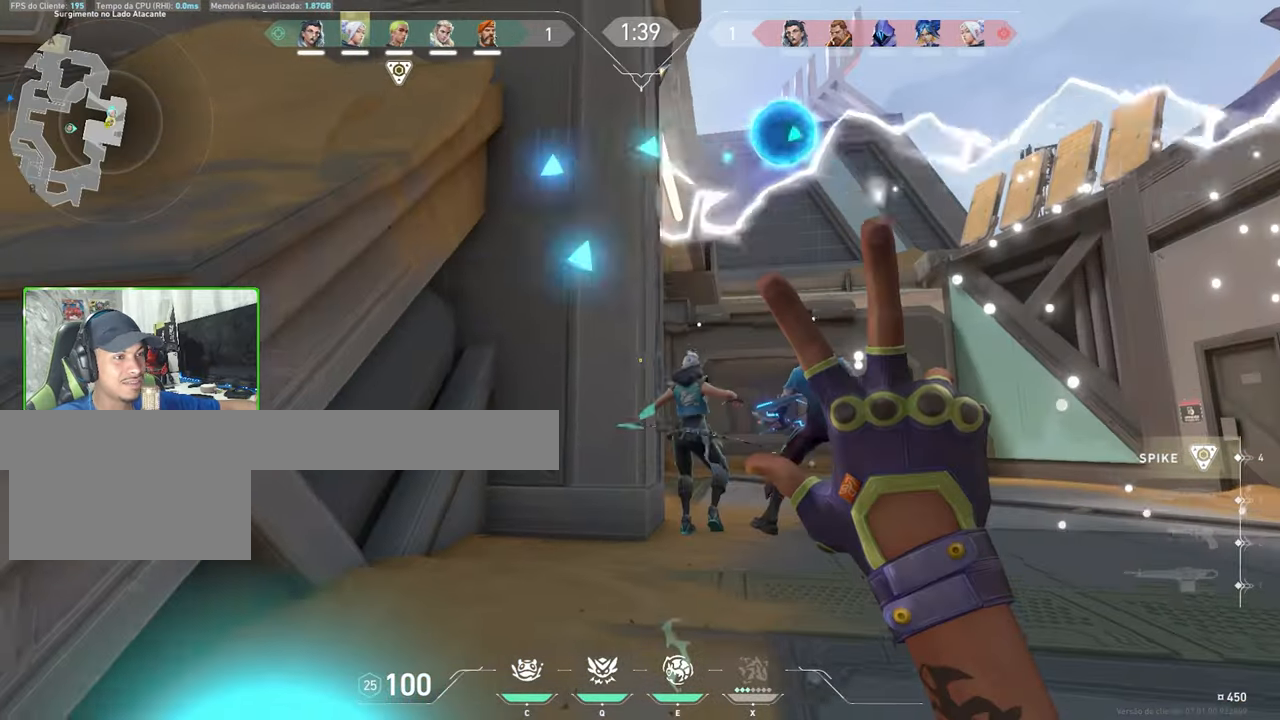
{"keys": ["w"], "mouse": [], "mouse_move": "still", "events": [[467, "d", "up"]]}
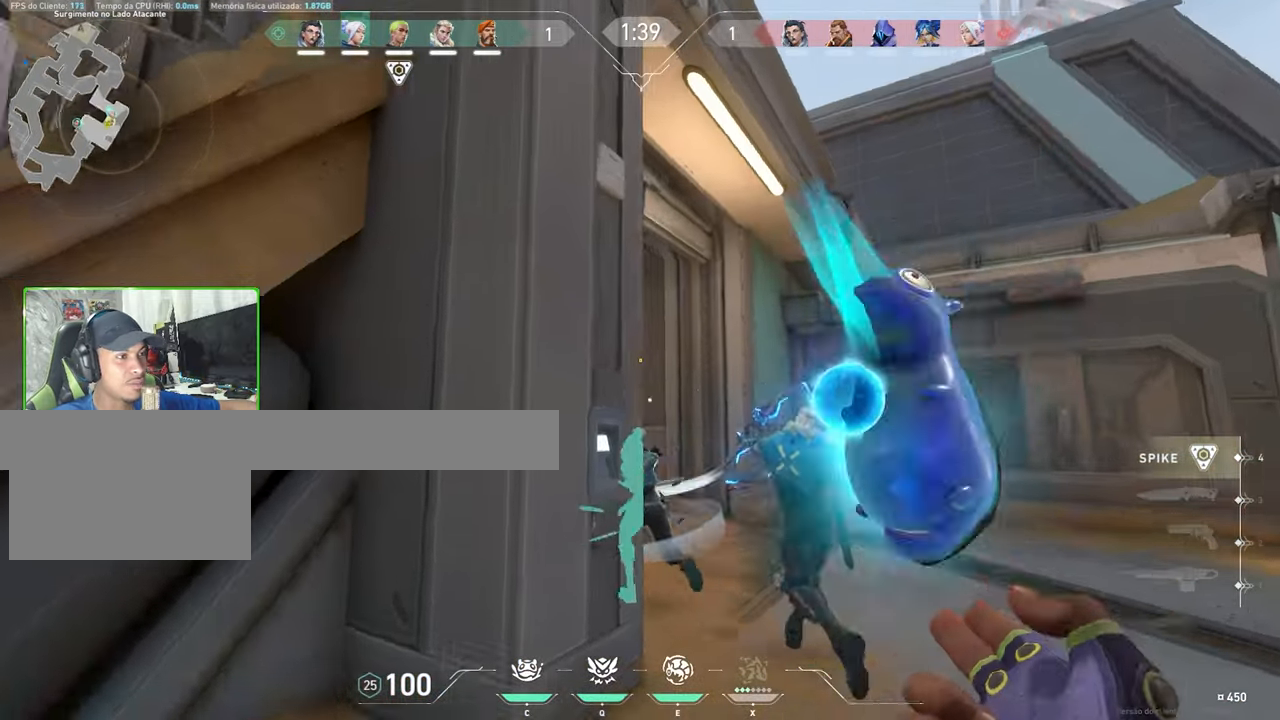
{"keys": ["w"], "mouse": [], "mouse_move": "up", "events": []}